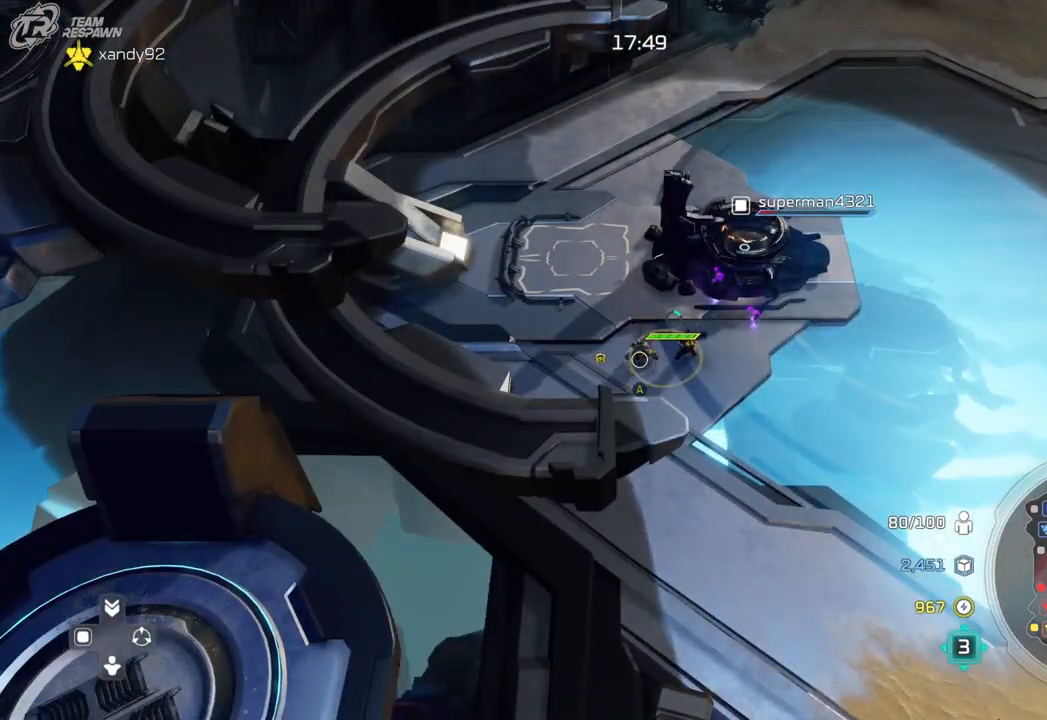
Gameplay with a controller (Xbox layout); each line is a JSON object with the inputs held at the frame after it (dt_ms = milliseconds from this image to that frame). "events" lists button and stick changes between this image and that frame as [ms after this image, input, new state], when the widget could be followed in between. Not read: B DPAD_RIGHT HOME L2 L3 R2 R3 X.
{"dt_ms": 500, "buttons": [], "left_stick": "left", "right_stick": "center", "events": [[100, "left_stick", "left"]]}
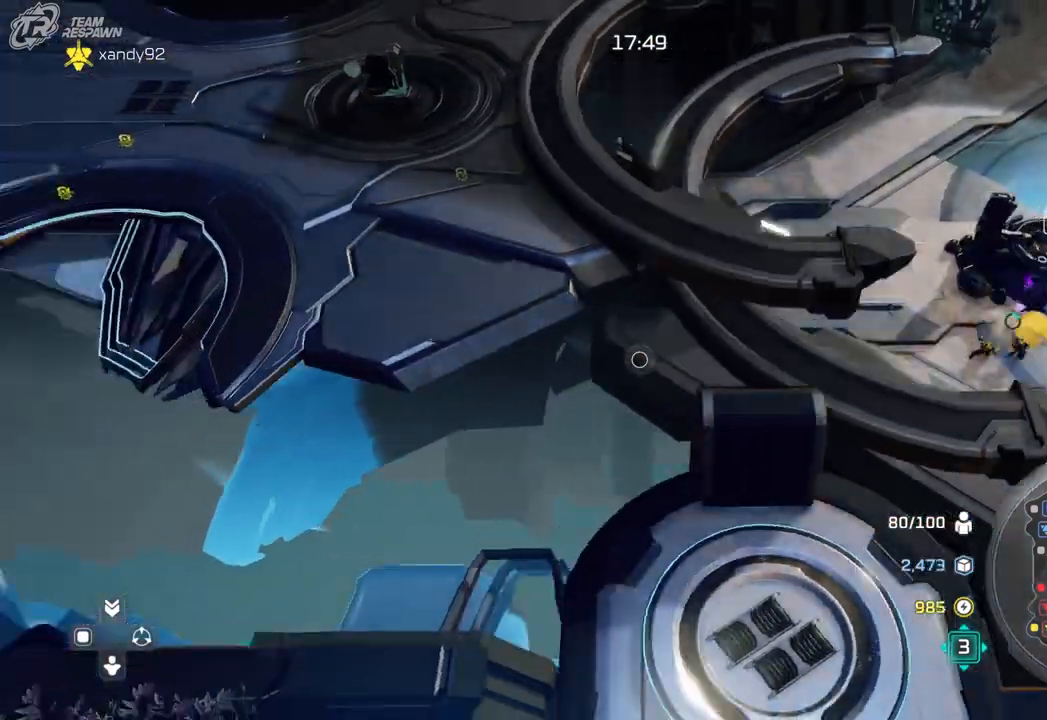
{"dt_ms": 500, "buttons": [], "left_stick": "down-left", "right_stick": "up-right"}
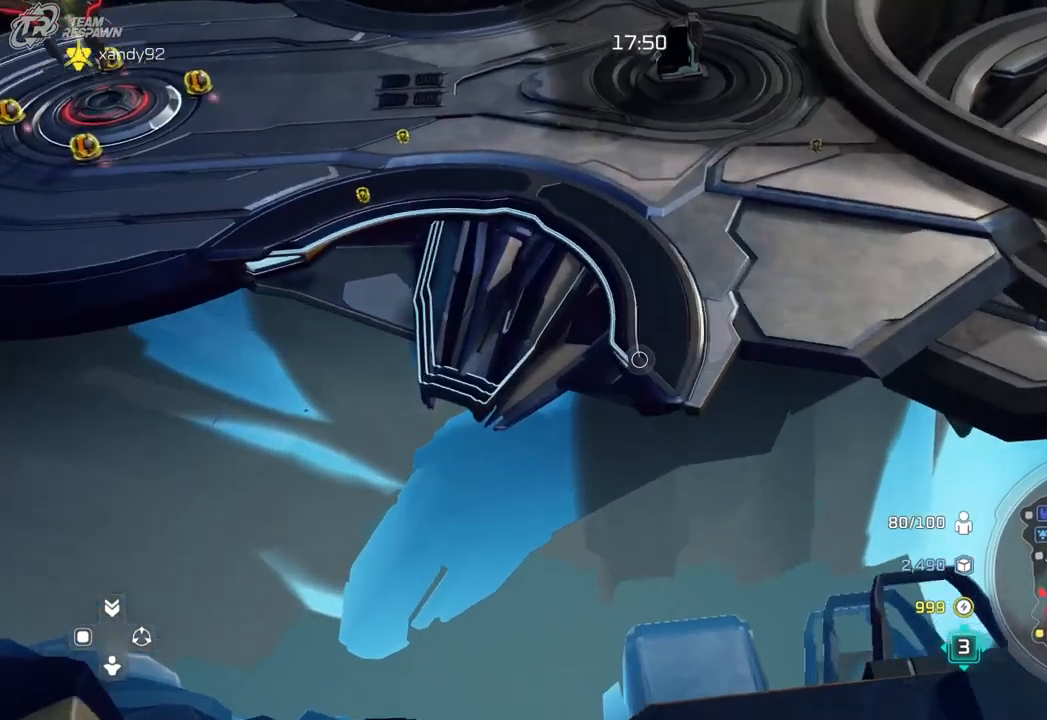
{"dt_ms": 500, "buttons": [], "left_stick": "center", "right_stick": "center", "events": [[67, "right_stick", "center"], [233, "left_stick", "center"], [233, "right_stick", "up-right"], [467, "right_stick", "center"]]}
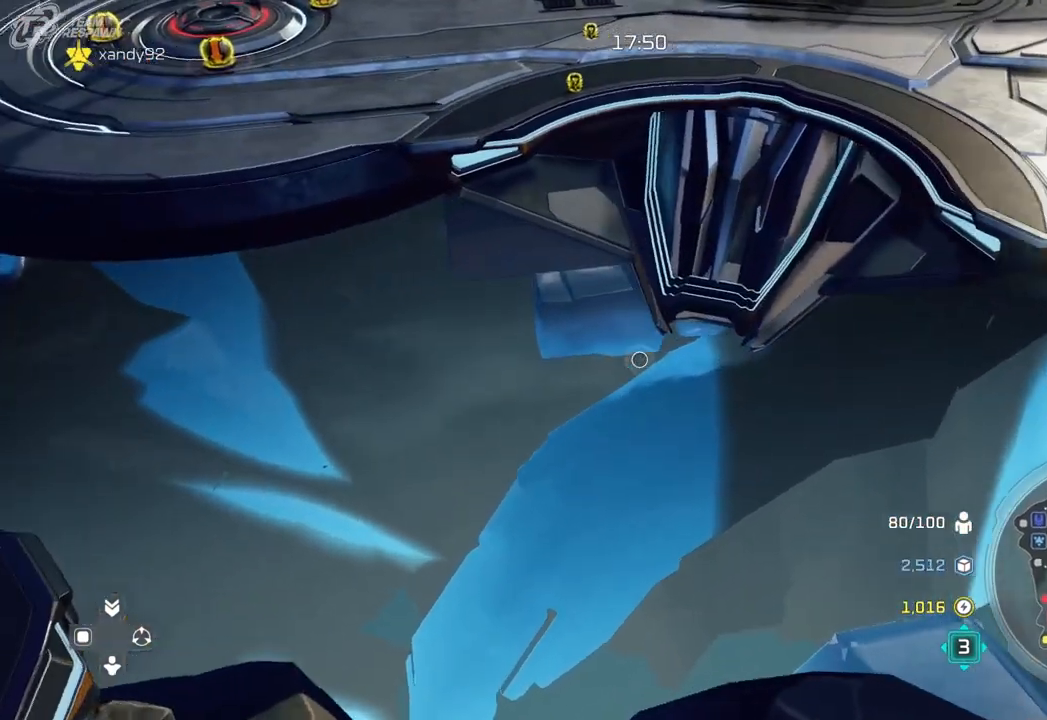
{"dt_ms": 1000, "buttons": [], "left_stick": "center", "right_stick": "down"}
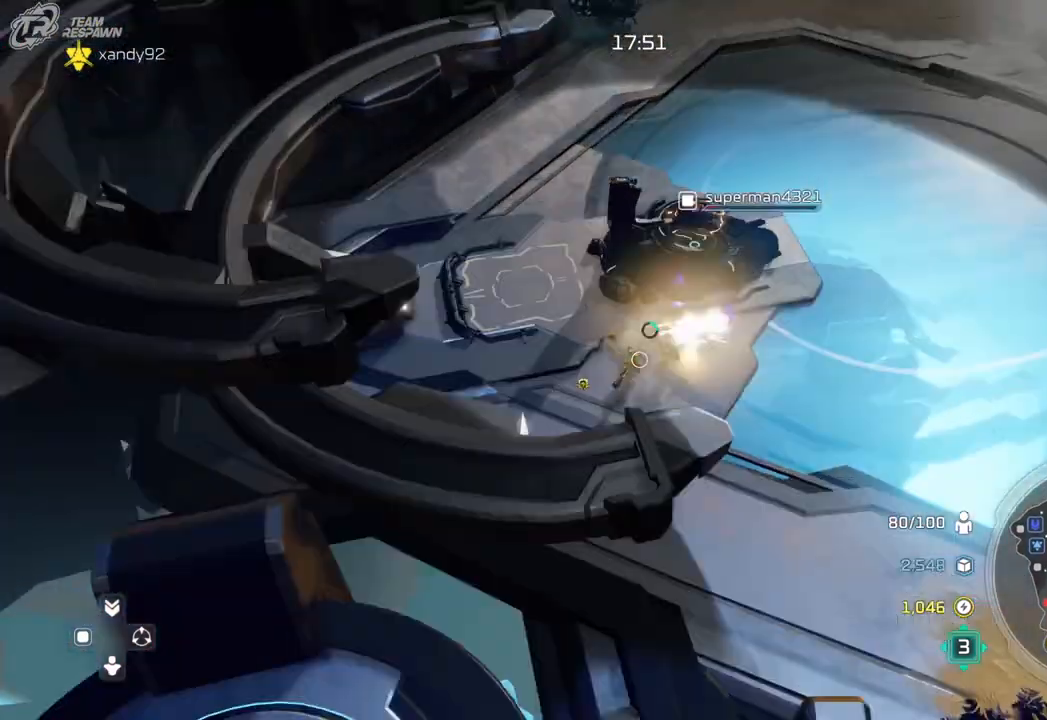
{"dt_ms": 500, "buttons": [], "left_stick": "center", "right_stick": "center"}
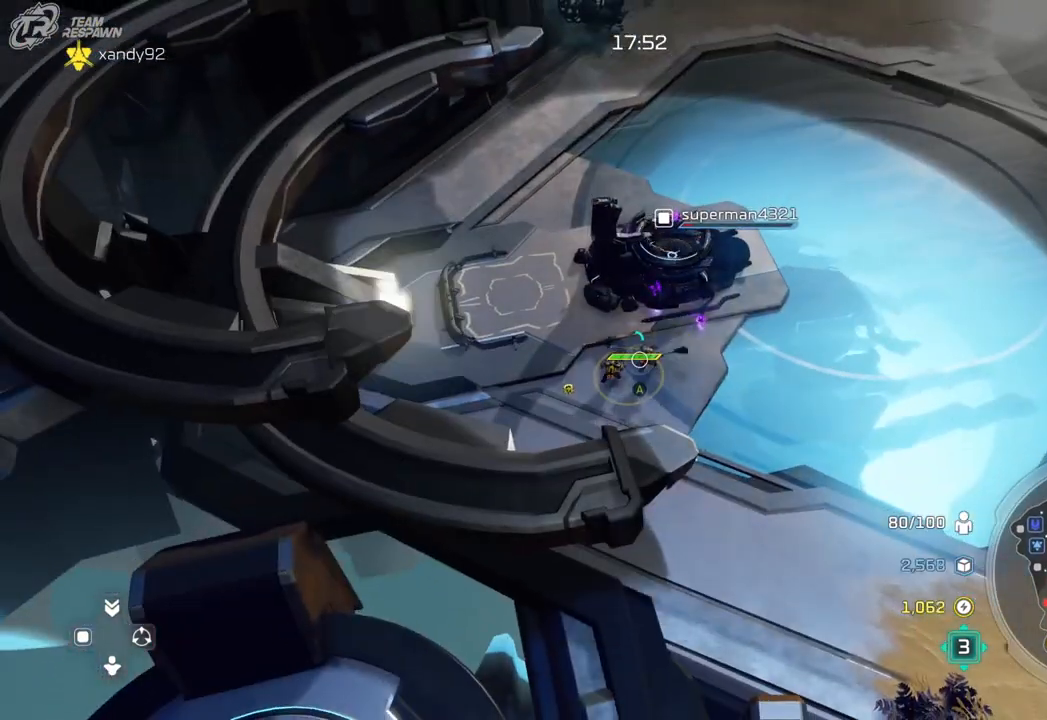
{"dt_ms": 500, "buttons": [], "left_stick": "center", "right_stick": "center", "events": []}
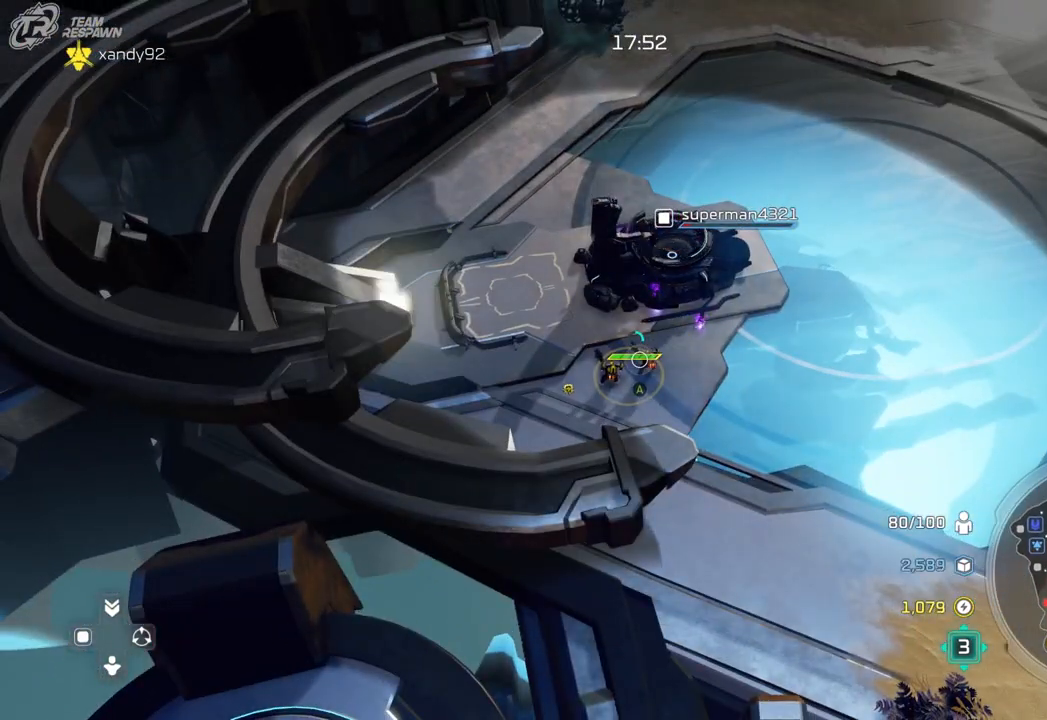
{"dt_ms": 500, "buttons": [], "left_stick": "center", "right_stick": "center", "events": []}
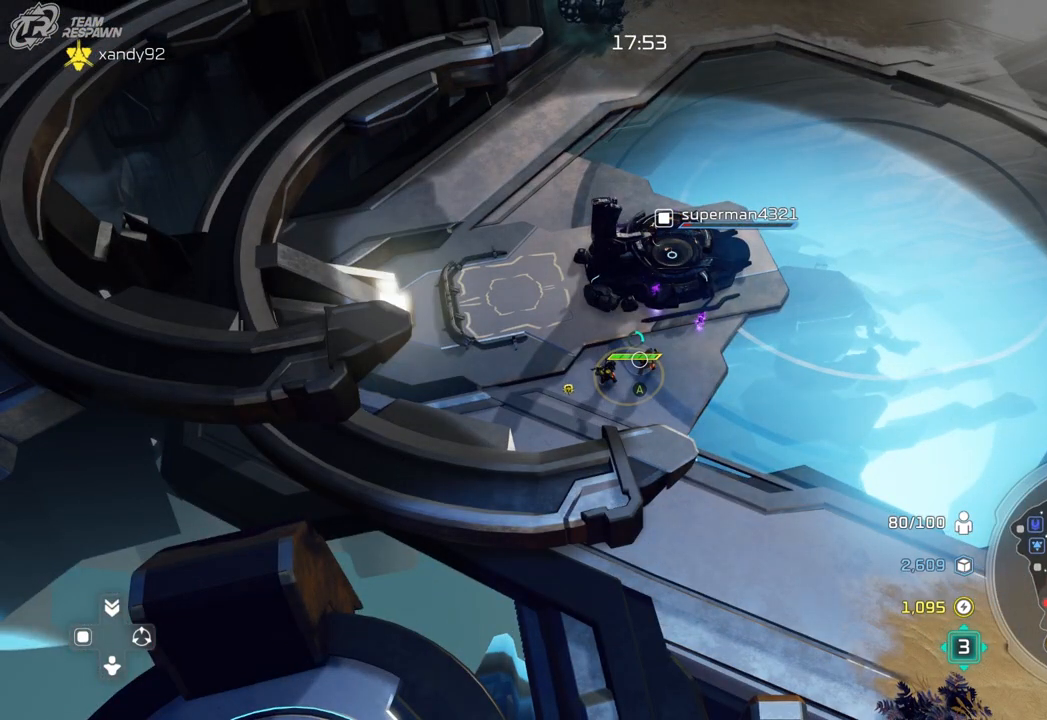
{"dt_ms": 500, "buttons": [], "left_stick": "center", "right_stick": "center", "events": []}